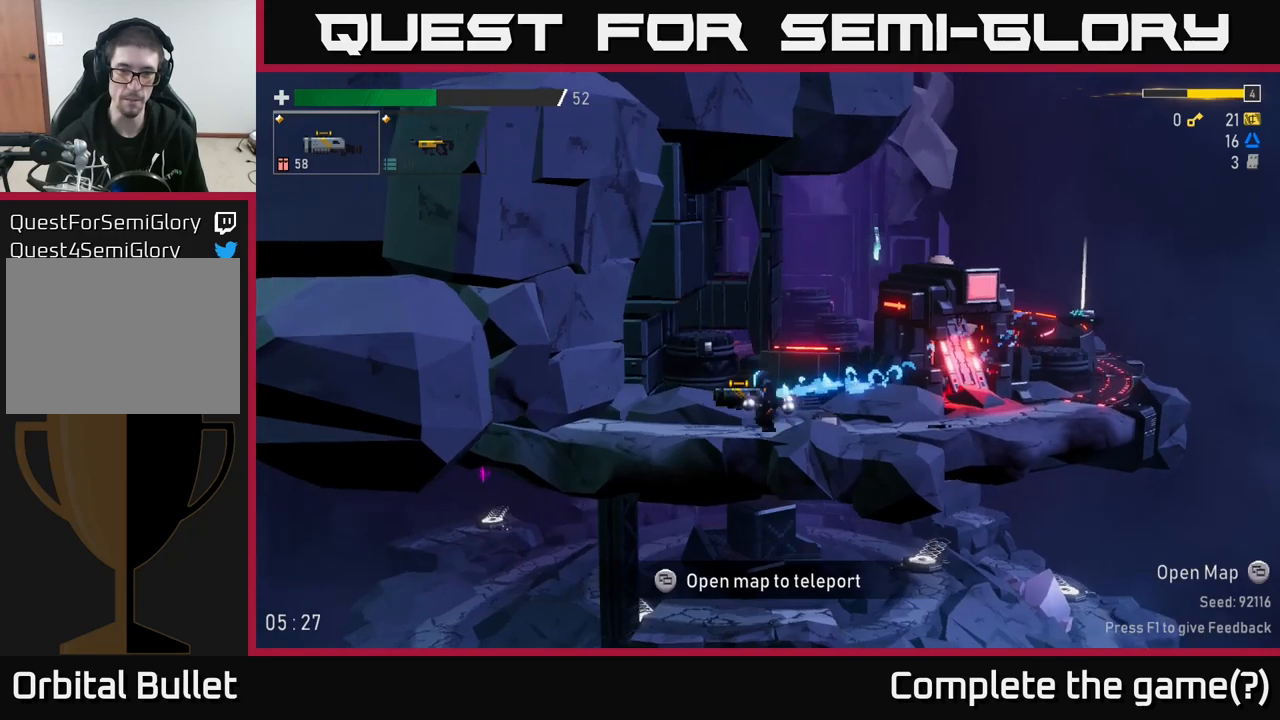
Gameplay with a controller (Xbox layout); each line is a JSON object with the inputs held at the frame after it. "events" lists button and stick changes between this image and that frame as [ms after this image, input, new state], when the widget could be followed in between.
{"buttons": [], "left_stick": "right", "right_stick": "center", "events": [[200, "left_stick", "right"]]}
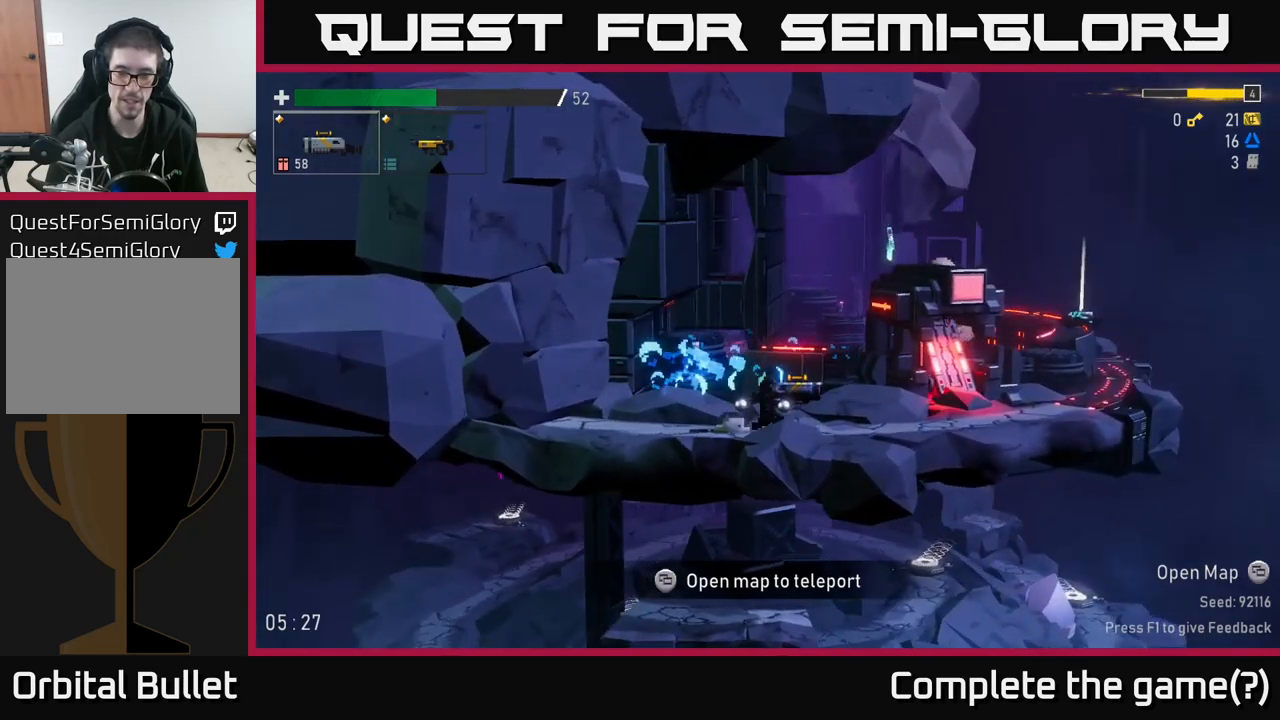
{"buttons": [], "left_stick": "right", "right_stick": "center", "events": []}
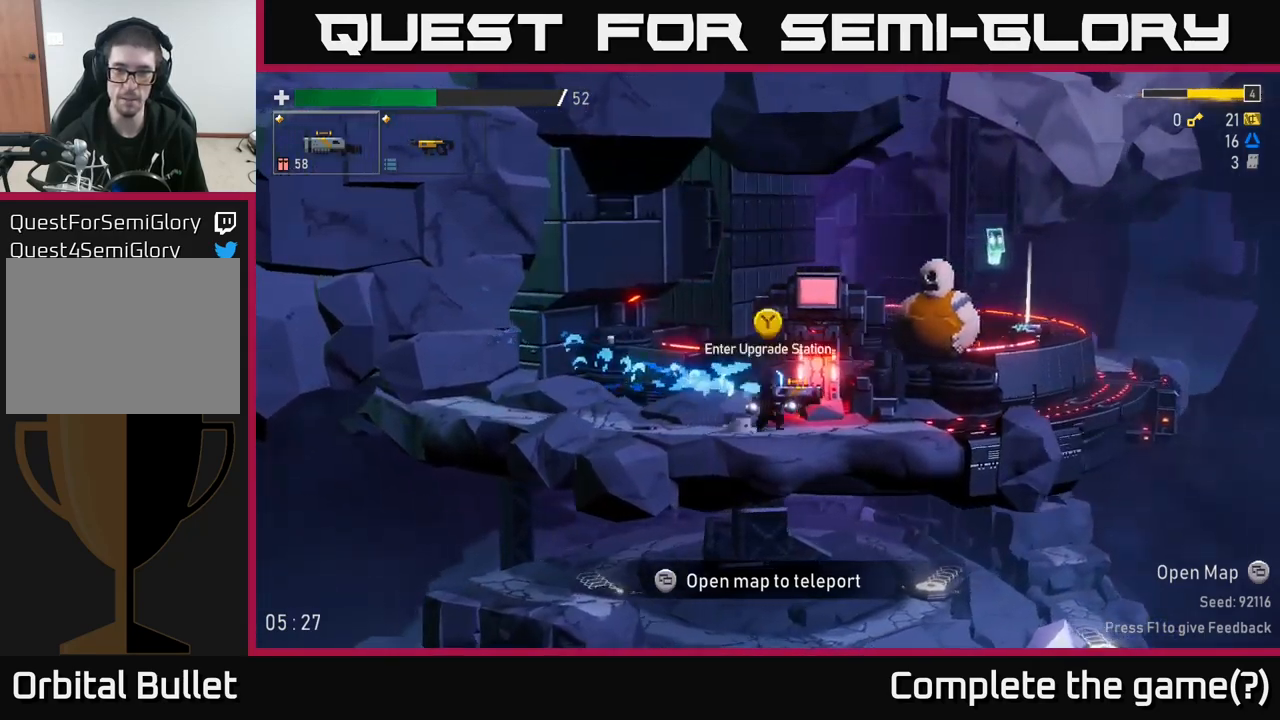
{"buttons": [], "left_stick": "center", "right_stick": "center", "events": [[67, "left_stick", "center"], [450, "Y", "down"], [484, "Y", "up"]]}
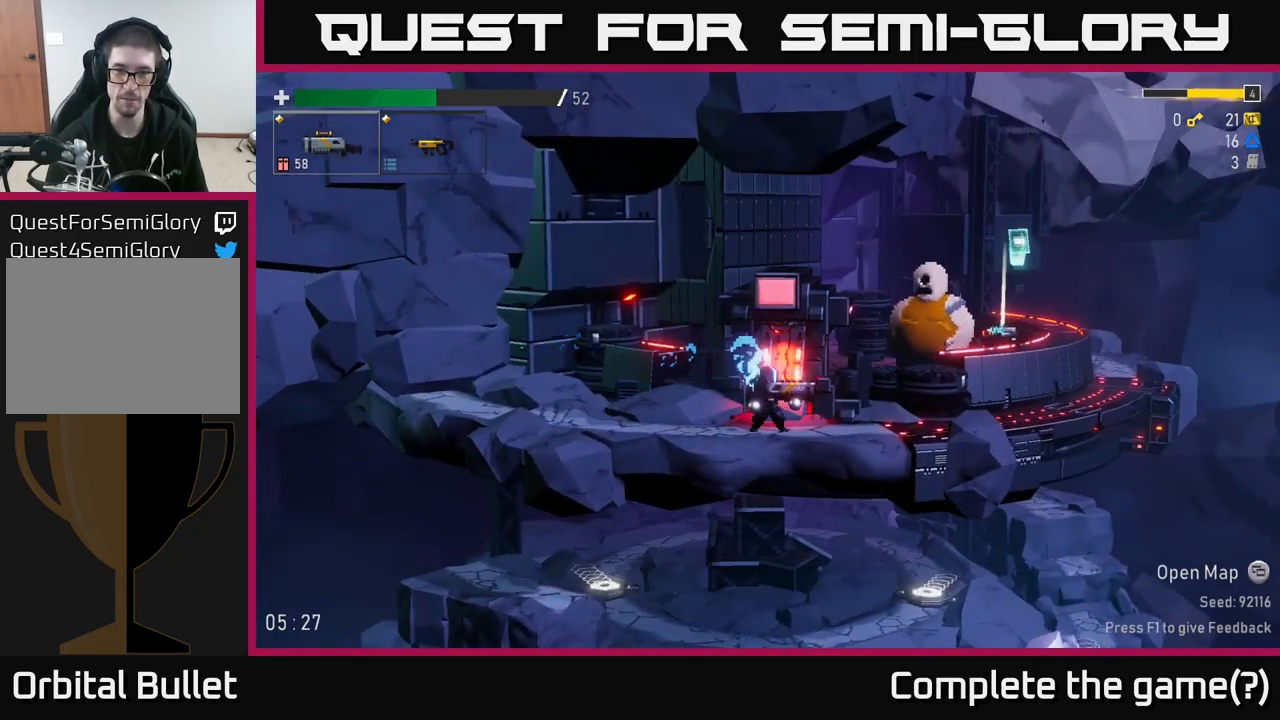
{"buttons": [], "left_stick": "center", "right_stick": "center", "events": []}
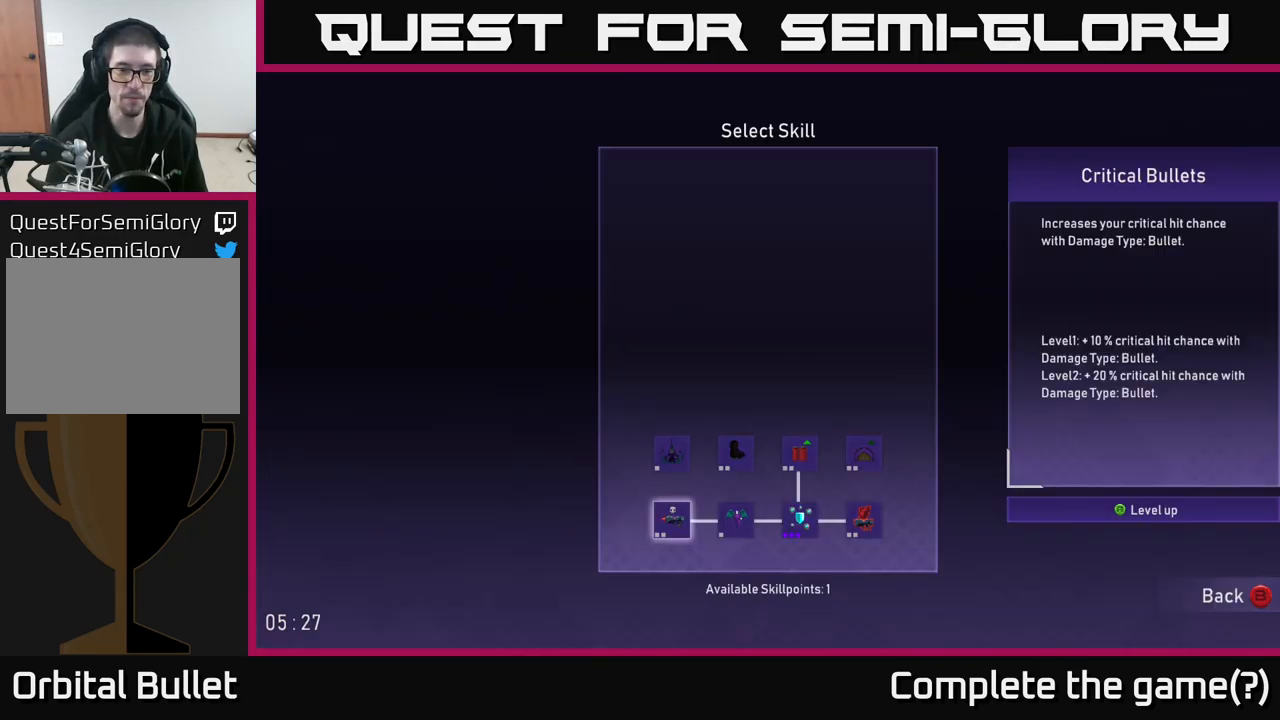
{"buttons": [], "left_stick": "center", "right_stick": "center", "events": []}
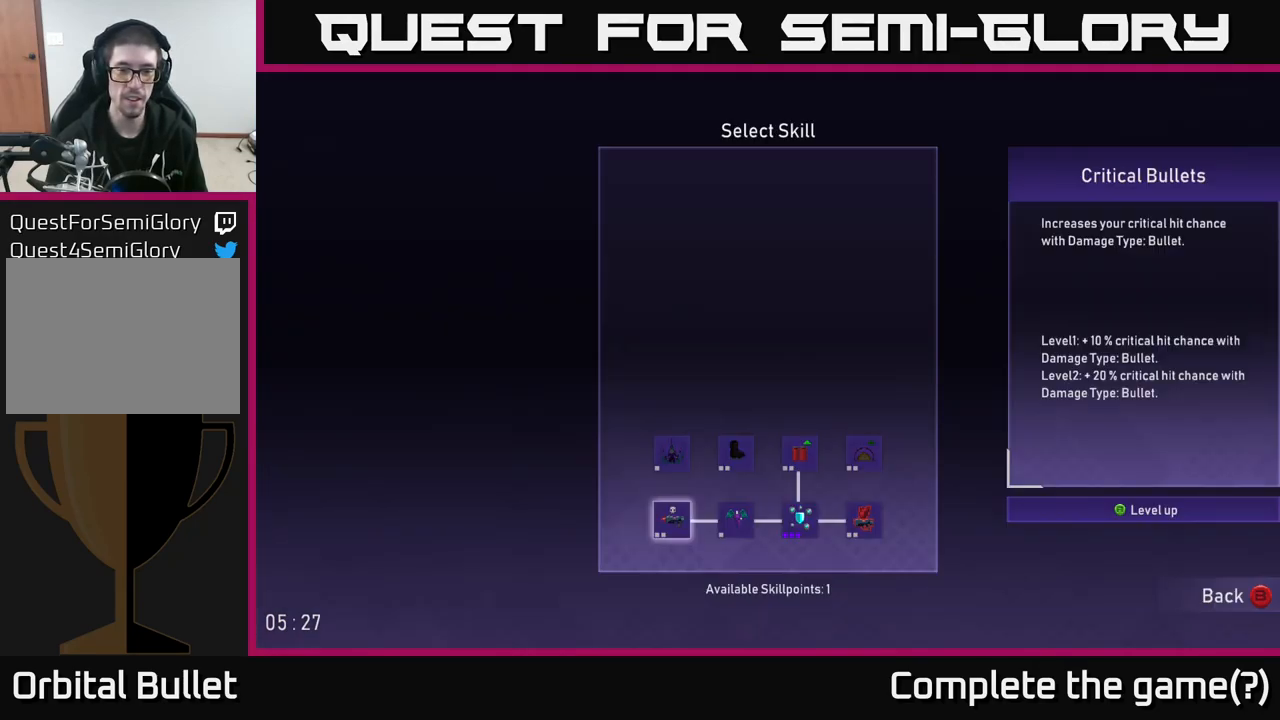
{"buttons": [], "left_stick": "center", "right_stick": "center", "events": [[284, "left_stick", "right"], [467, "left_stick", "center"]]}
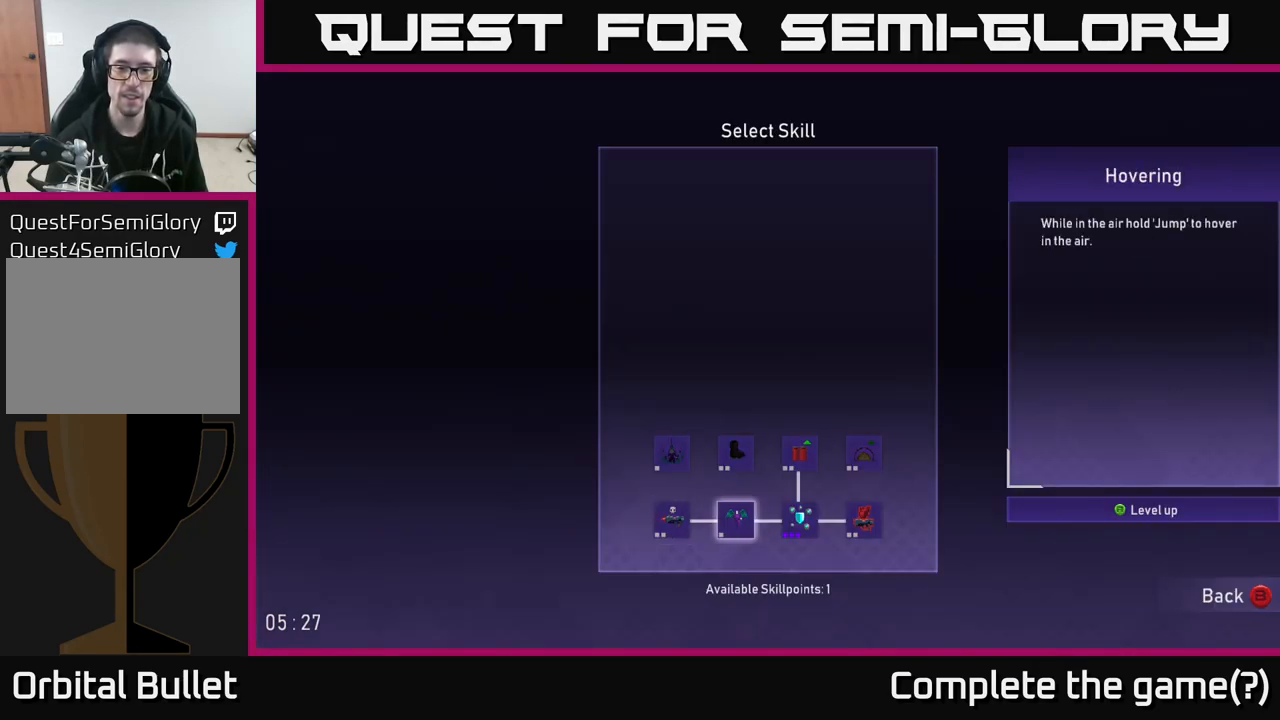
{"buttons": [], "left_stick": "center", "right_stick": "center", "events": [[50, "left_stick", "right"], [217, "left_stick", "center"]]}
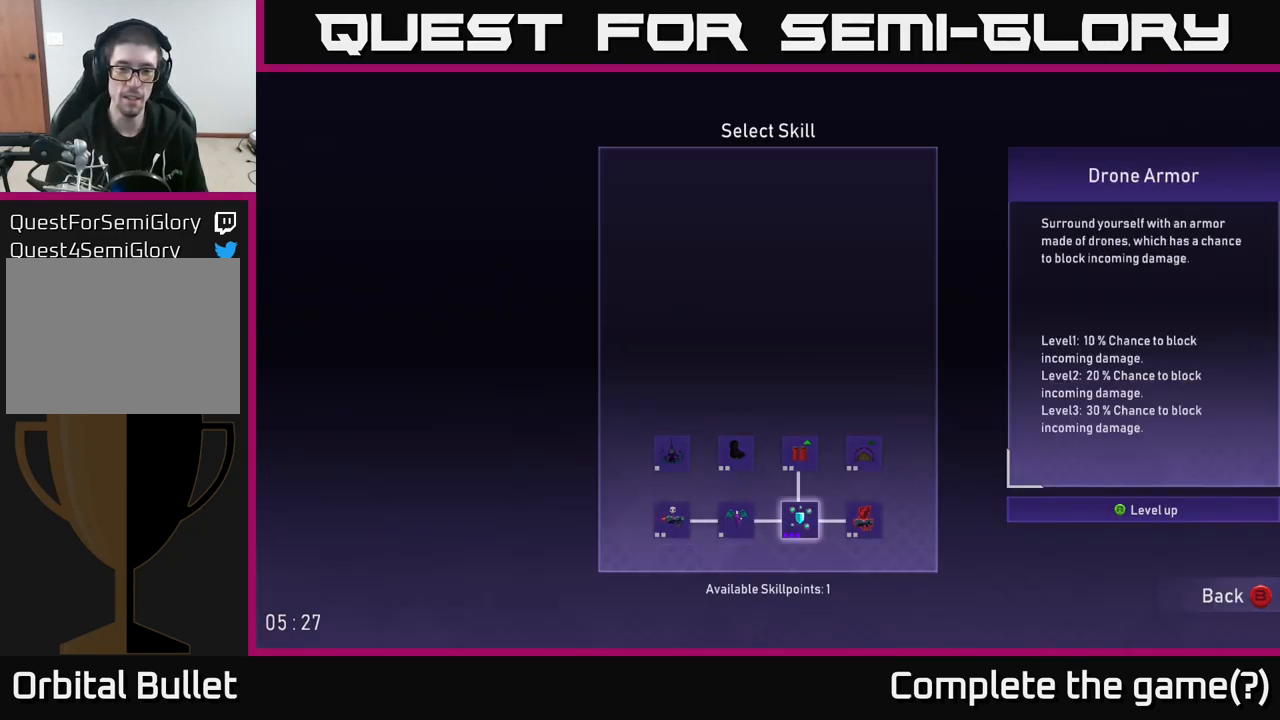
{"buttons": [], "left_stick": "center", "right_stick": "center", "events": [[84, "left_stick", "up"], [300, "left_stick", "center"]]}
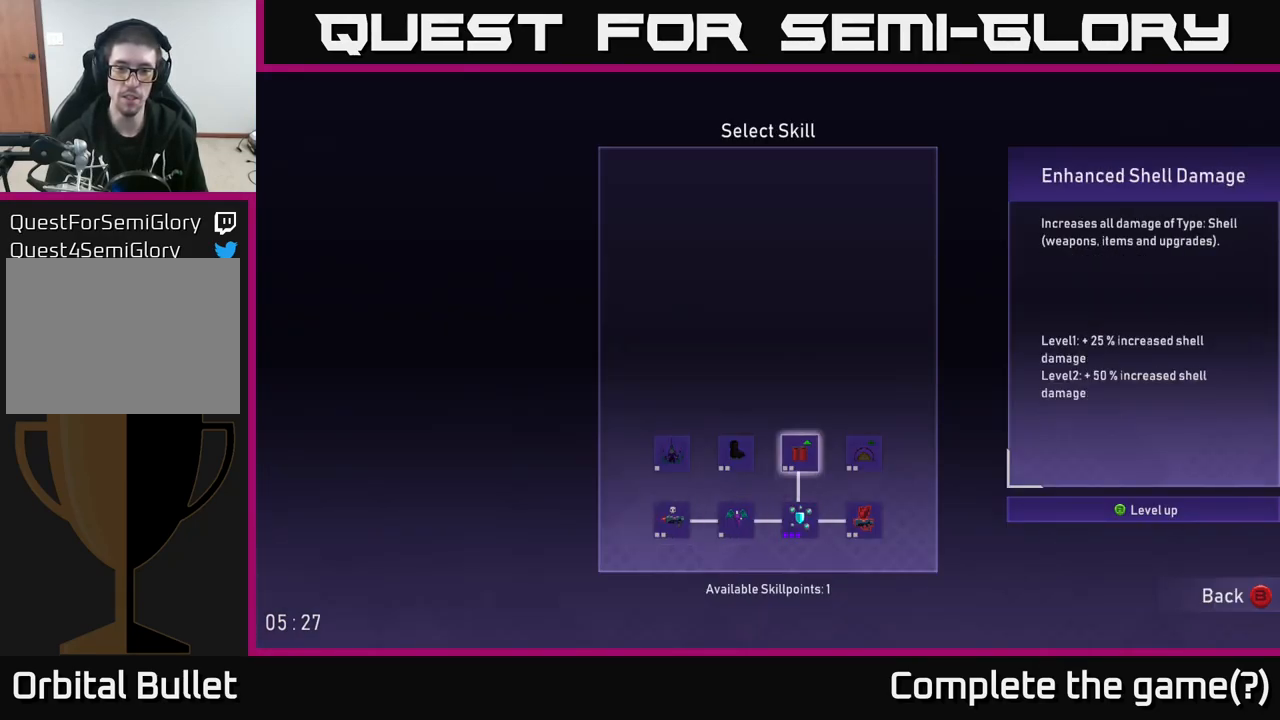
{"buttons": [], "left_stick": "center", "right_stick": "center", "events": [[234, "left_stick", "down"], [484, "left_stick", "center"]]}
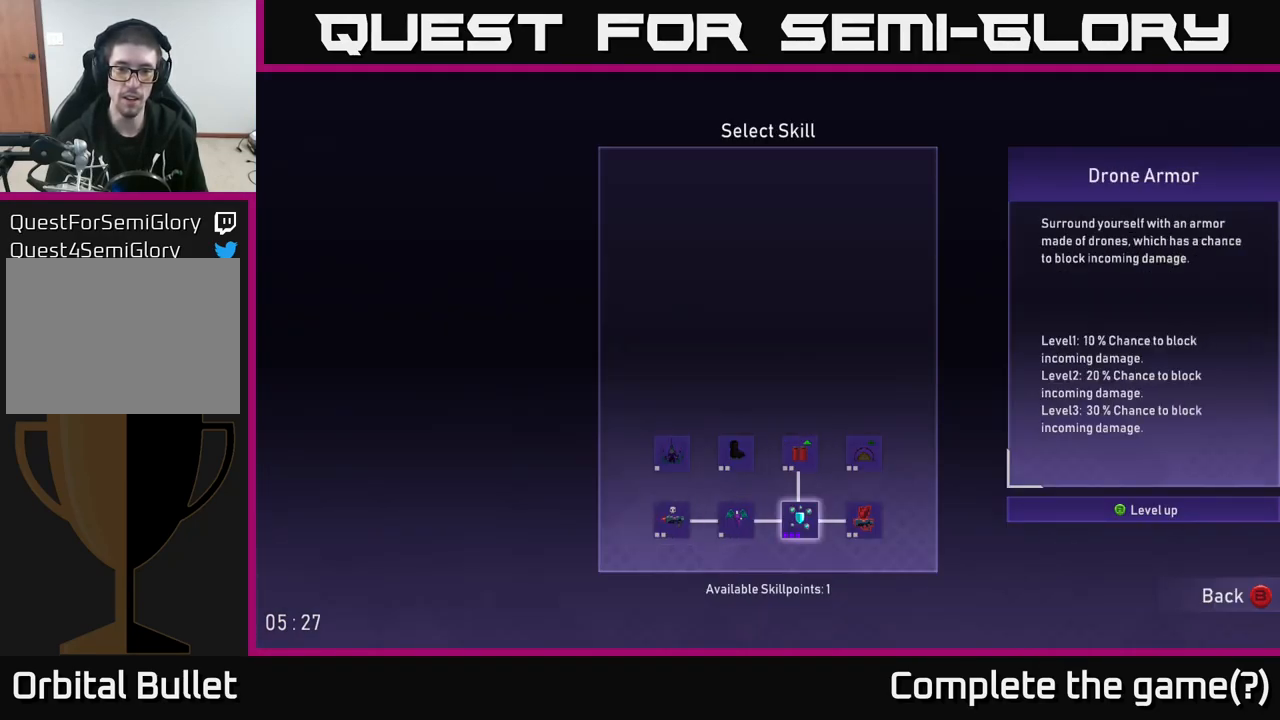
{"buttons": [], "left_stick": "center", "right_stick": "center", "events": [[34, "left_stick", "left"], [200, "left_stick", "center"]]}
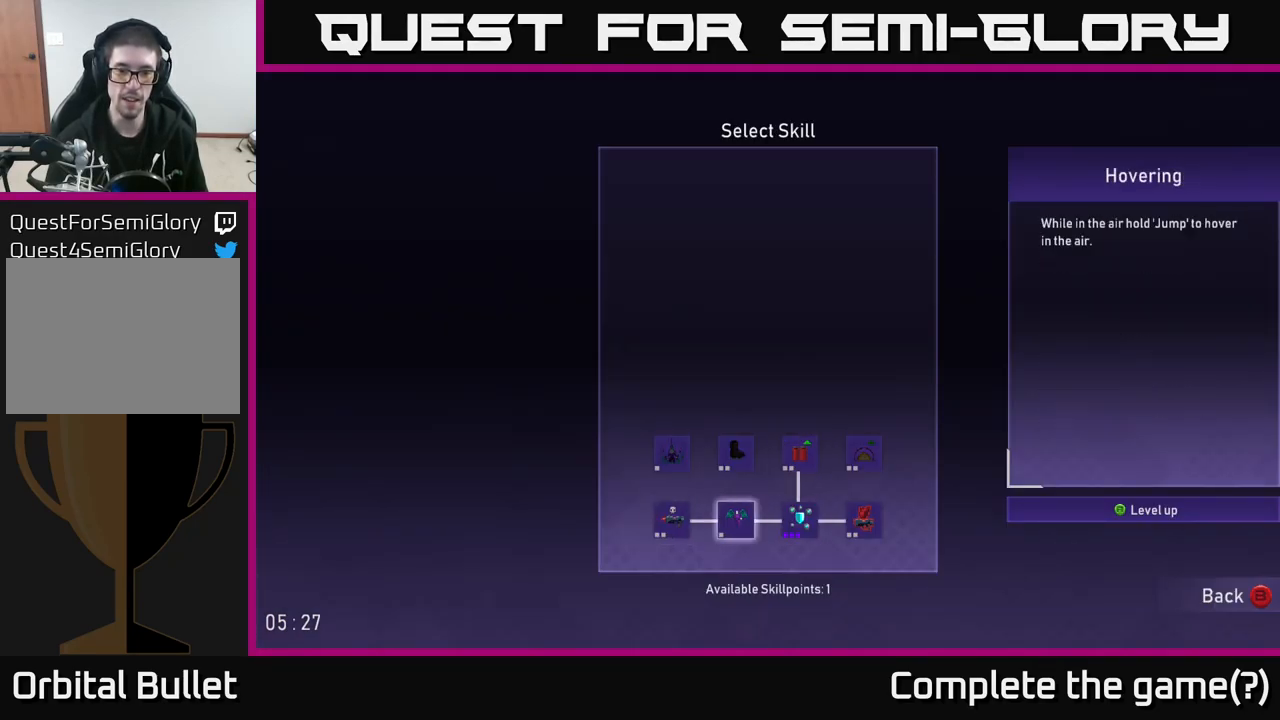
{"buttons": [], "left_stick": "center", "right_stick": "center", "events": [[250, "left_stick", "left"], [466, "left_stick", "center"]]}
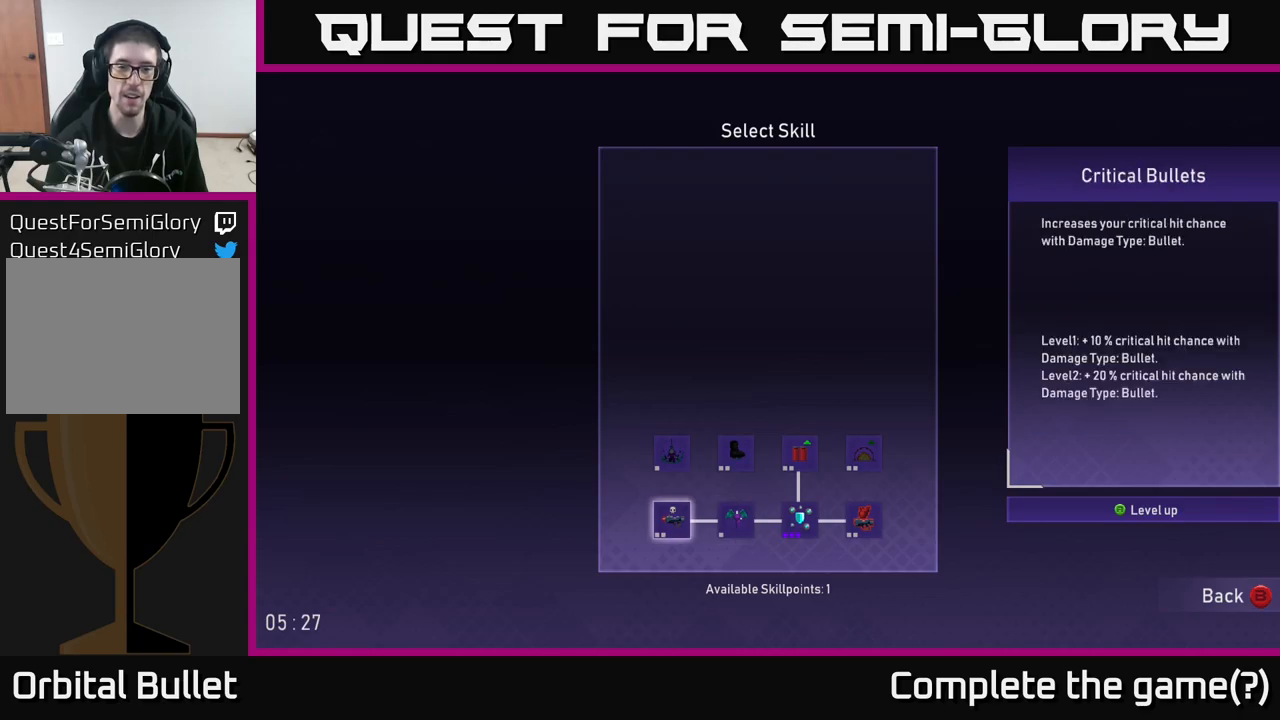
{"buttons": [], "left_stick": "right", "right_stick": "center", "events": [[50, "left_stick", "up-left"], [100, "left_stick", "up"], [284, "left_stick", "center"], [467, "left_stick", "right"]]}
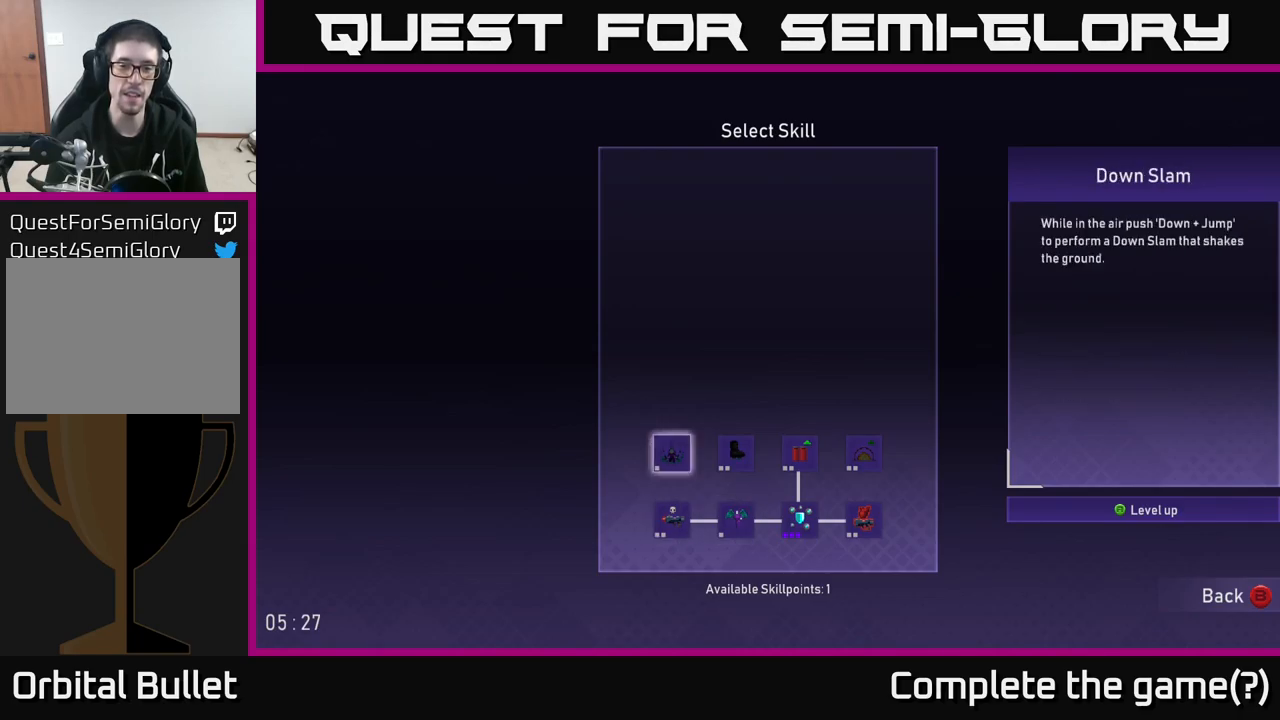
{"buttons": [], "left_stick": "center", "right_stick": "center", "events": [[167, "left_stick", "center"], [234, "left_stick", "right"], [434, "left_stick", "center"]]}
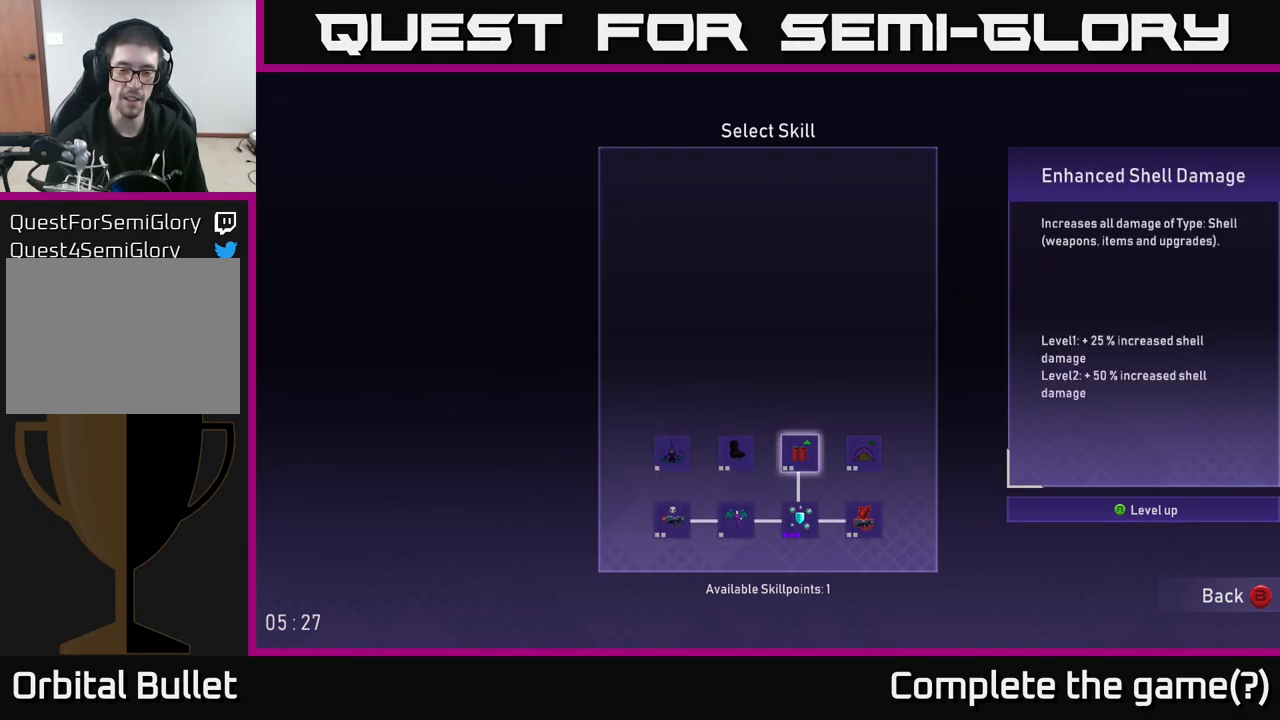
{"buttons": [], "left_stick": "center", "right_stick": "center", "events": [[134, "left_stick", "down"], [334, "left_stick", "down-left"], [434, "left_stick", "center"]]}
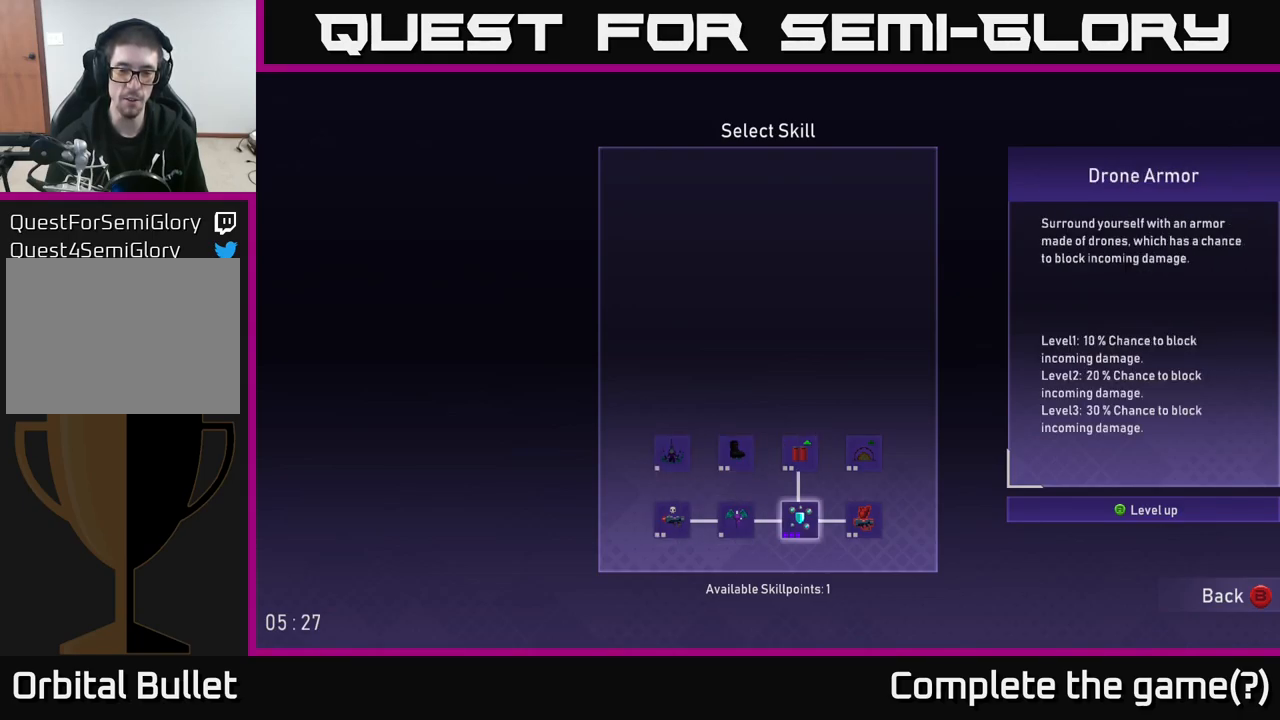
{"buttons": [], "left_stick": "up", "right_stick": "center", "events": [[50, "left_stick", "left"], [250, "left_stick", "center"], [367, "left_stick", "up"]]}
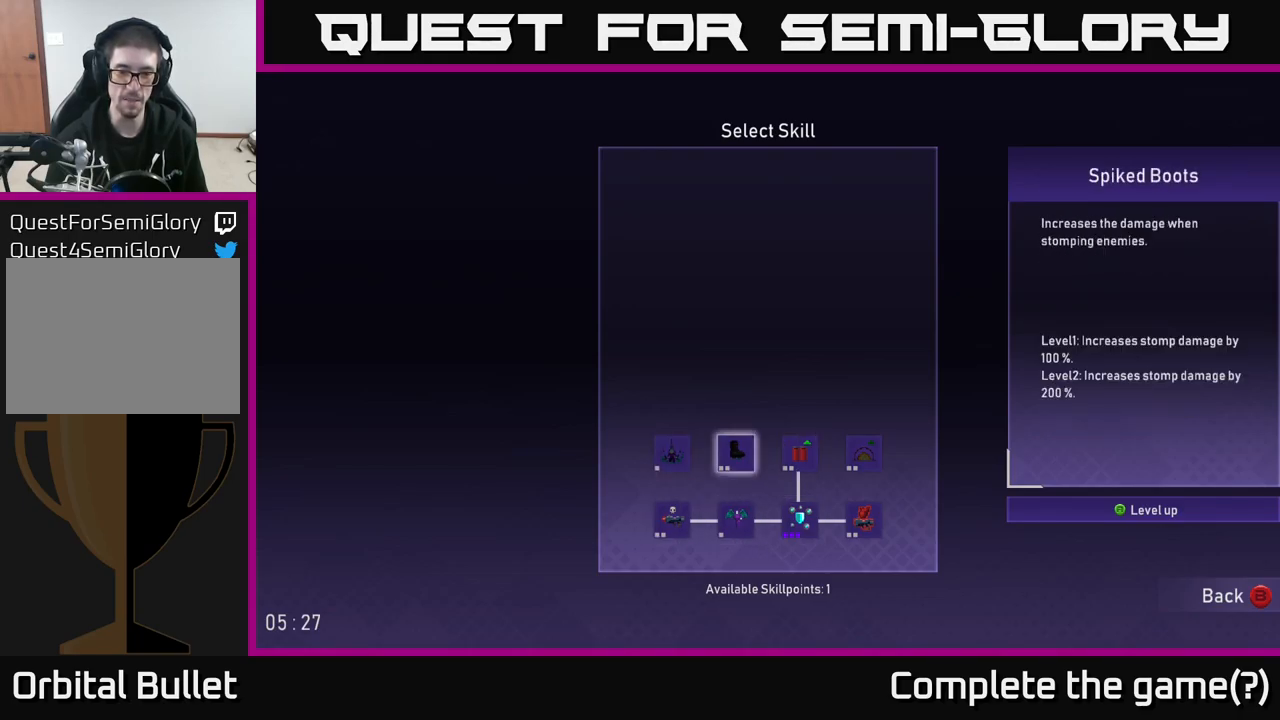
{"buttons": [], "left_stick": "center", "right_stick": "center", "events": [[67, "left_stick", "center"], [284, "left_stick", "left"], [434, "left_stick", "center"]]}
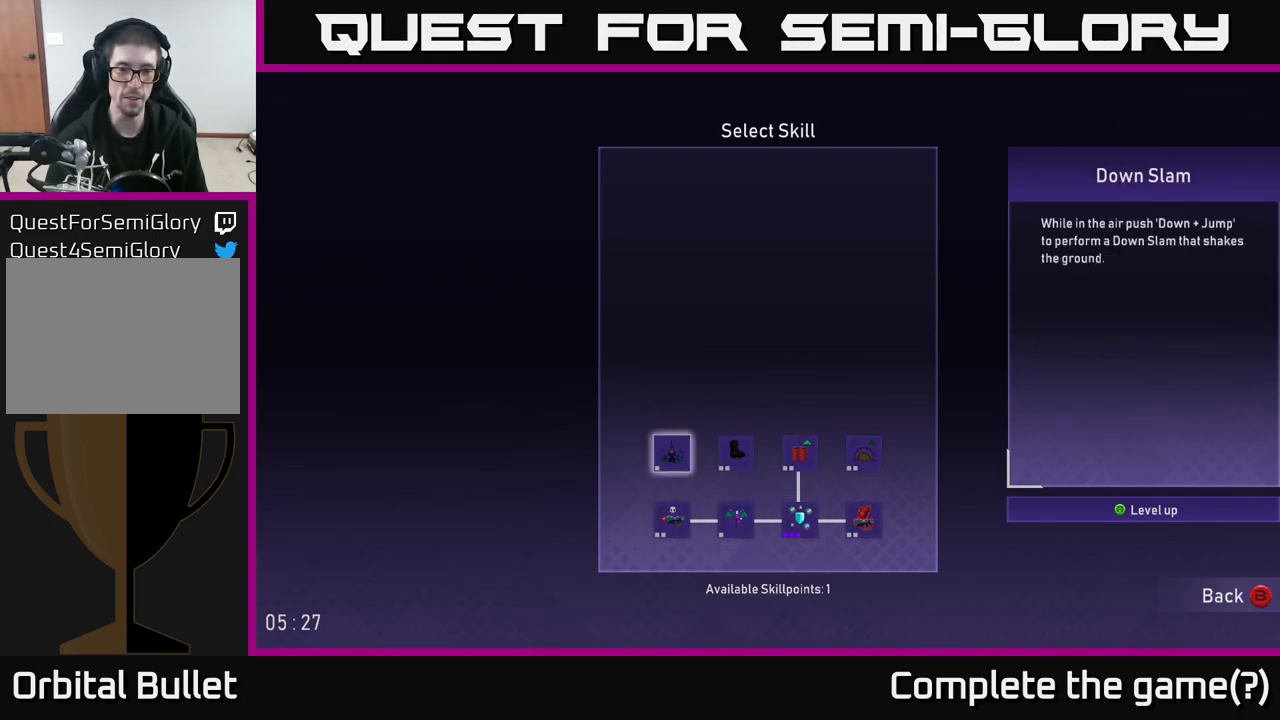
{"buttons": [], "left_stick": "center", "right_stick": "center", "events": []}
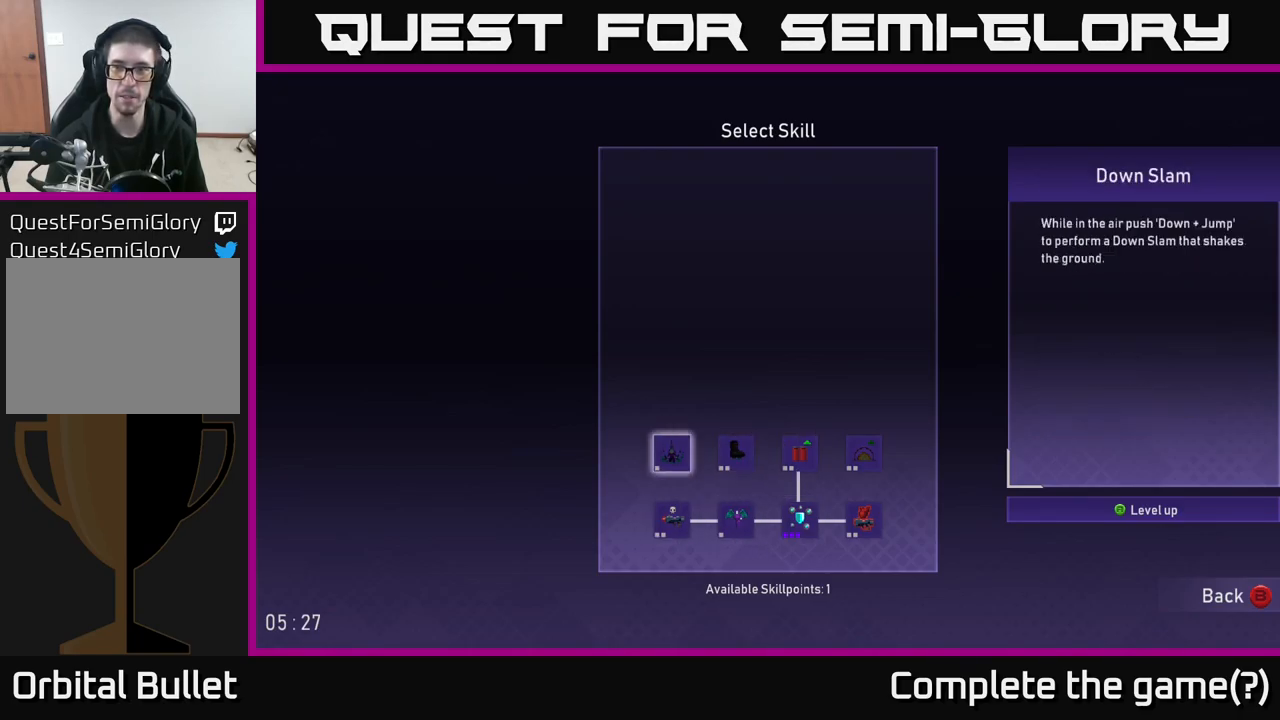
{"buttons": [], "left_stick": "right", "right_stick": "center", "events": [[350, "left_stick", "right"]]}
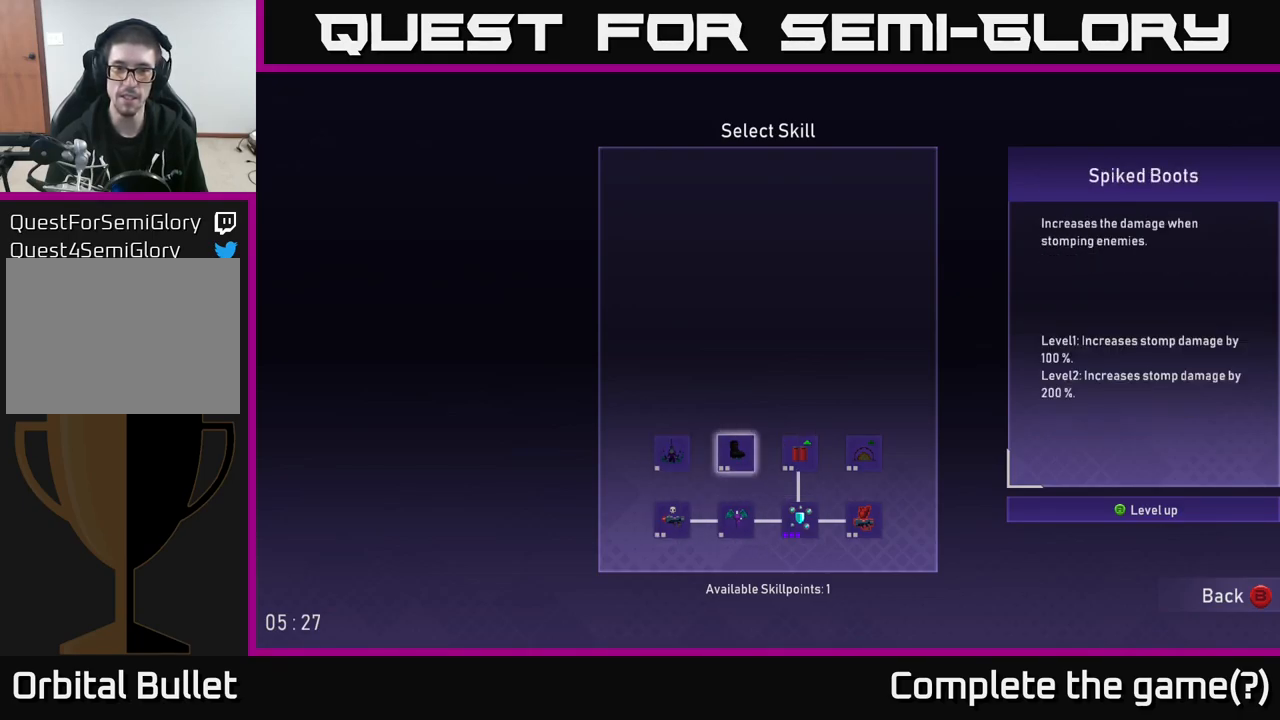
{"buttons": [], "left_stick": "center", "right_stick": "center", "events": [[67, "left_stick", "center"]]}
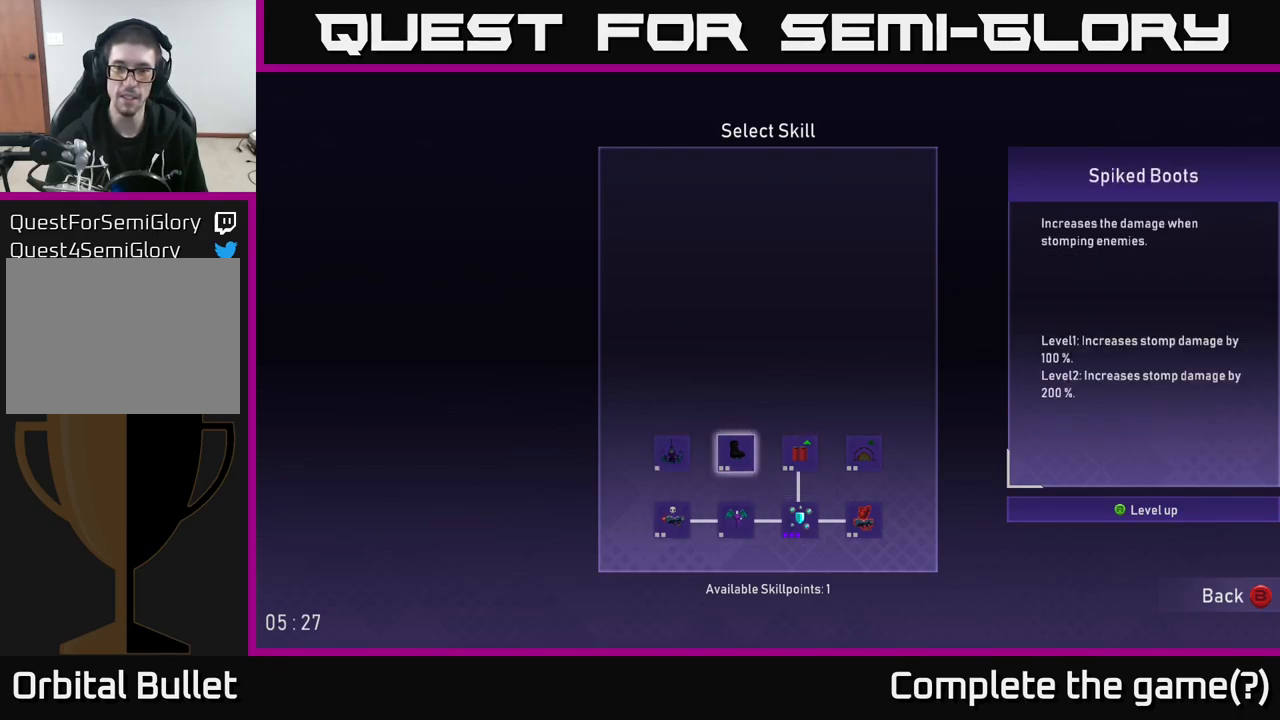
{"buttons": [], "left_stick": "center", "right_stick": "center", "events": [[200, "left_stick", "down"], [417, "left_stick", "center"]]}
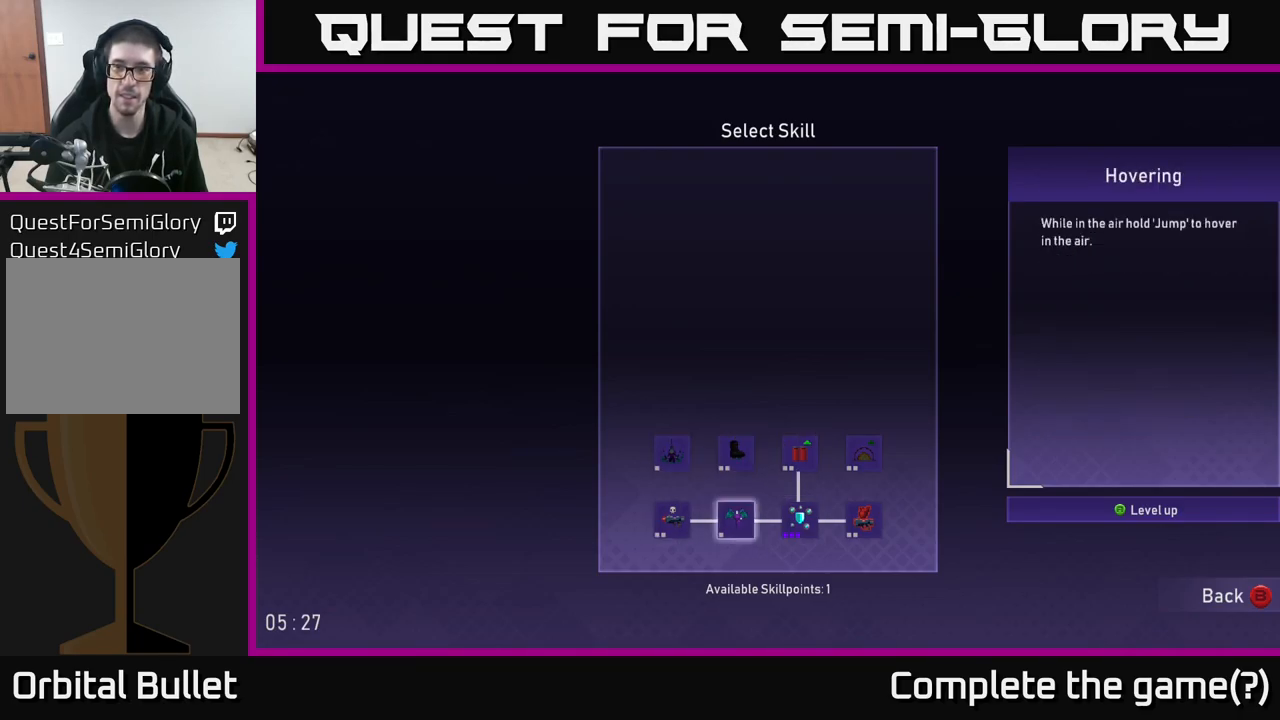
{"buttons": [], "left_stick": "up", "right_stick": "center", "events": [[367, "left_stick", "up"]]}
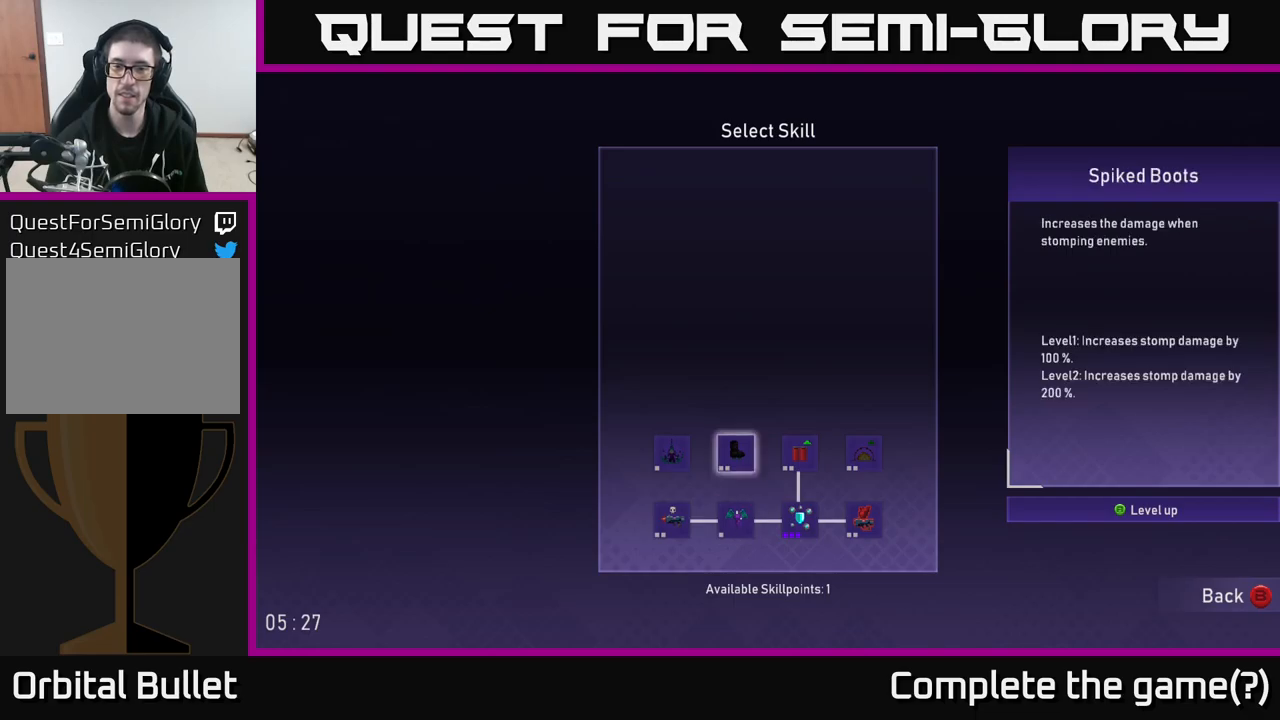
{"buttons": [], "left_stick": "right", "right_stick": "center", "events": [[83, "left_stick", "center"], [133, "left_stick", "right"], [267, "left_stick", "center"], [333, "left_stick", "right"]]}
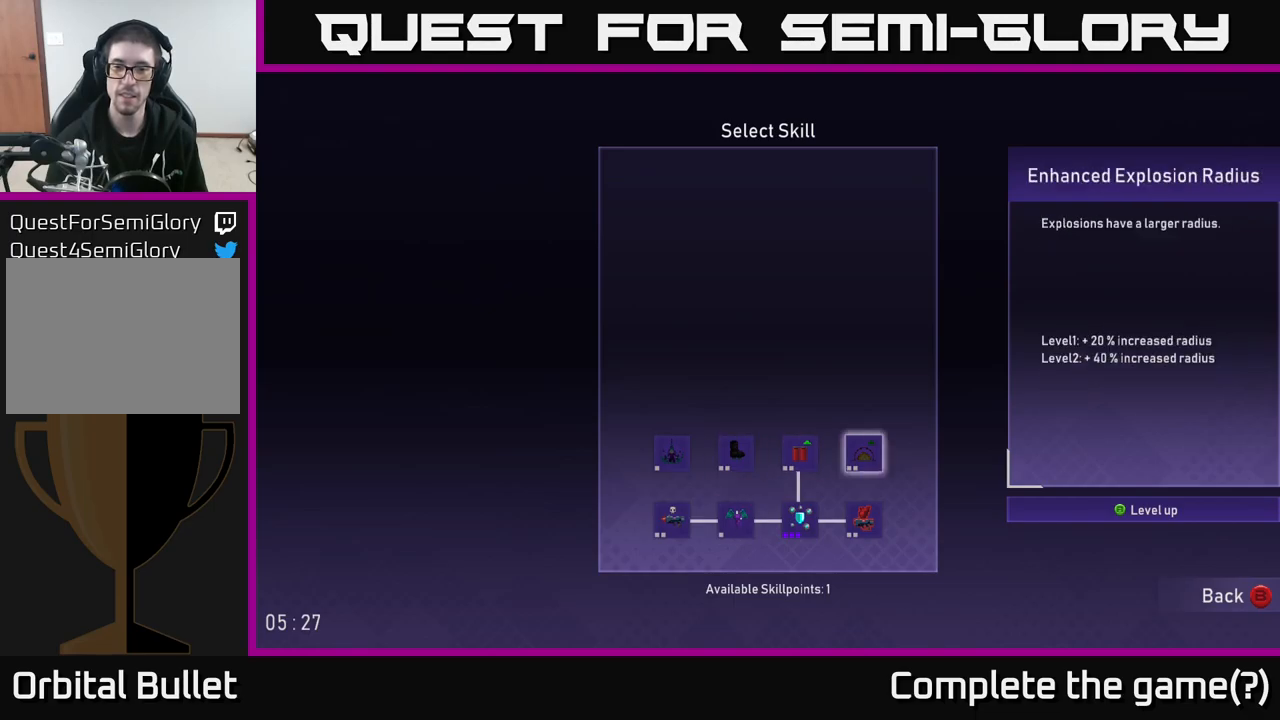
{"buttons": [], "left_stick": "down", "right_stick": "center", "events": [[33, "left_stick", "center"], [233, "left_stick", "down"]]}
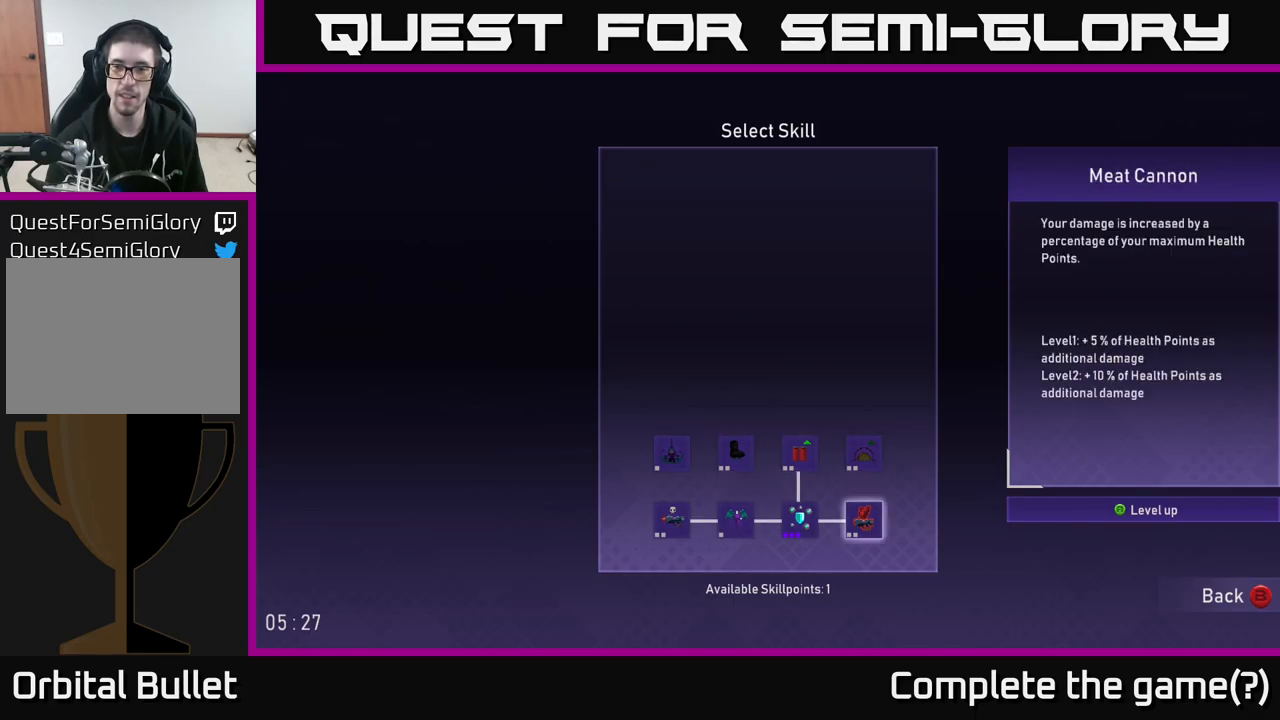
{"buttons": [], "left_stick": "center", "right_stick": "center", "events": [[33, "left_stick", "center"]]}
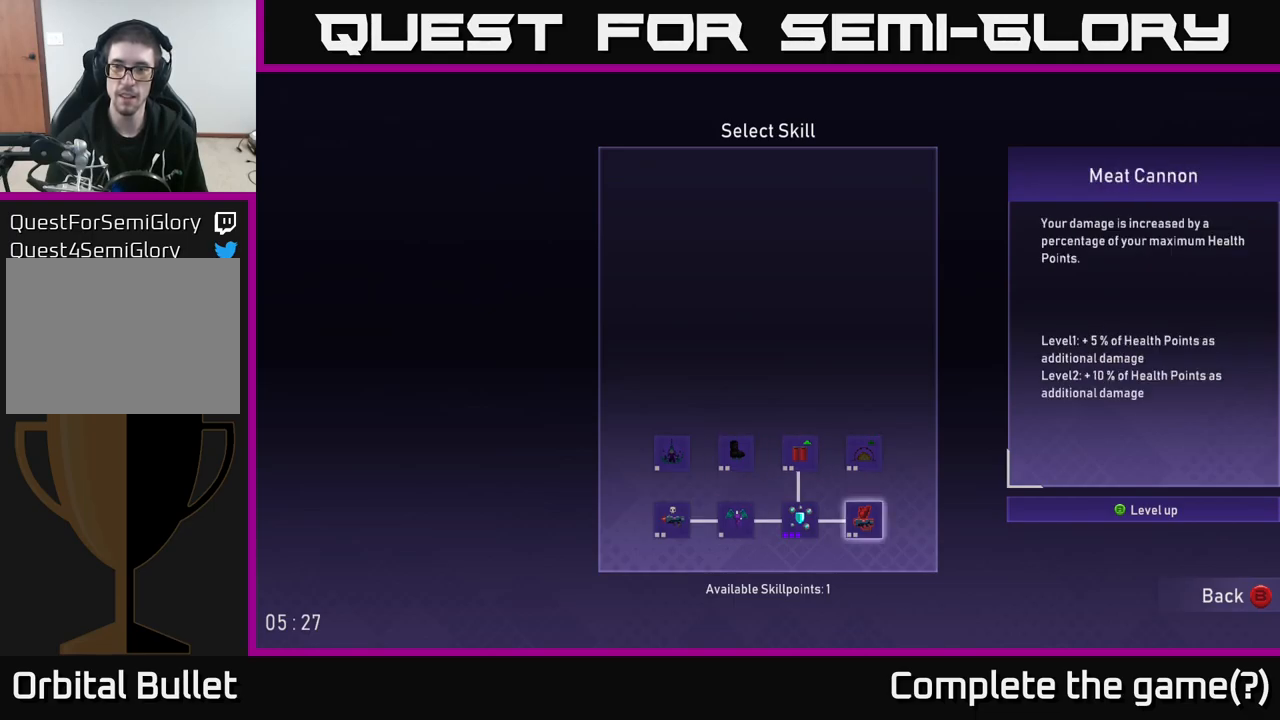
{"buttons": [], "left_stick": "center", "right_stick": "center", "events": []}
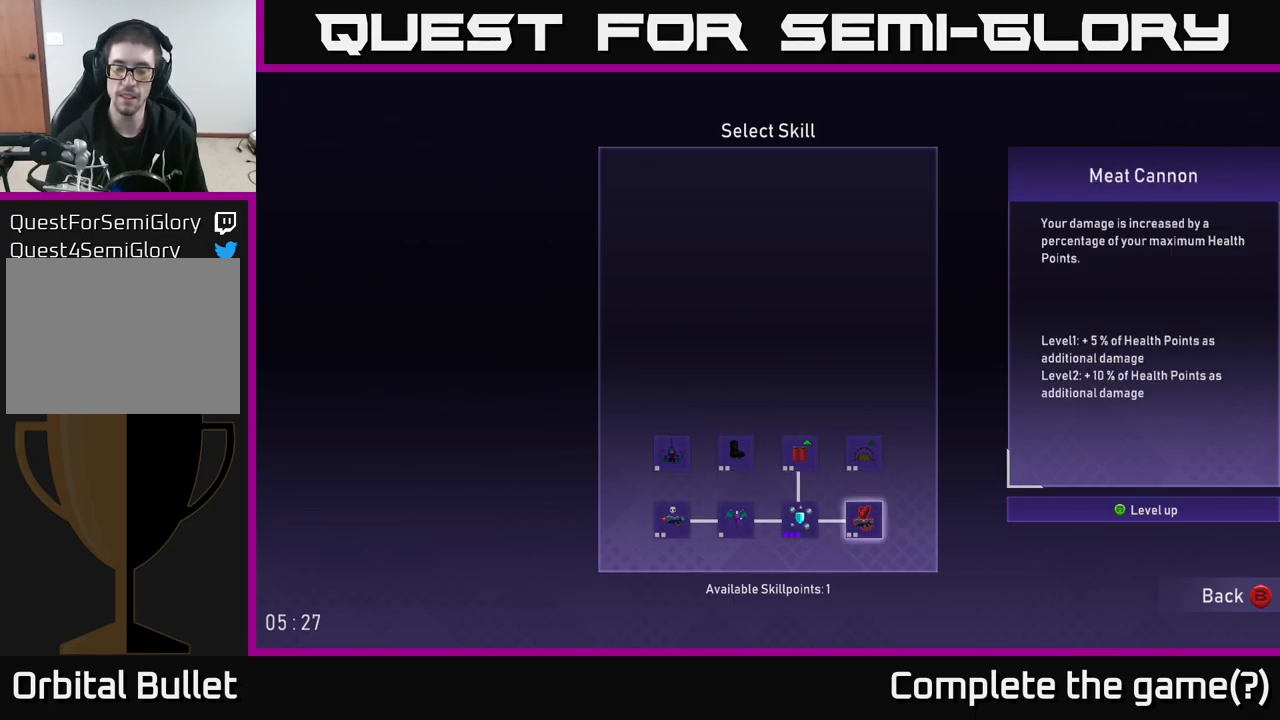
{"buttons": [], "left_stick": "center", "right_stick": "center", "events": []}
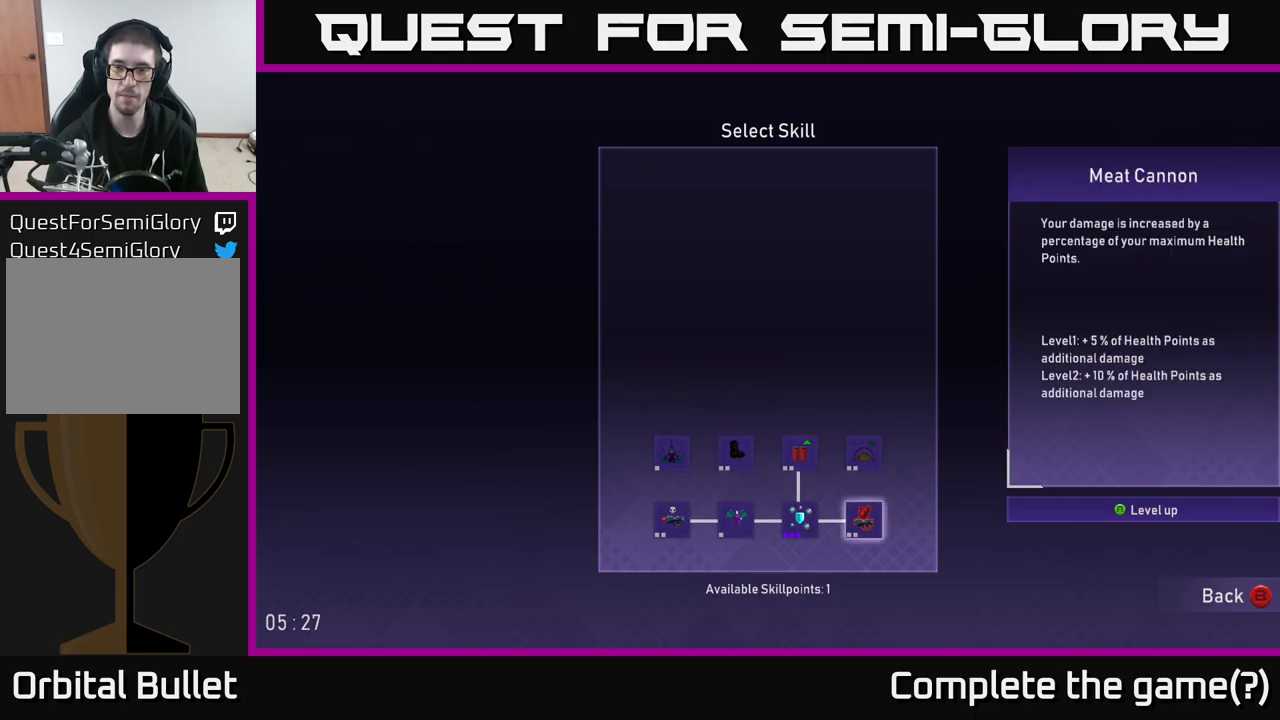
{"buttons": [], "left_stick": "down", "right_stick": "center", "events": [[100, "left_stick", "up"], [317, "left_stick", "center"], [417, "left_stick", "down"]]}
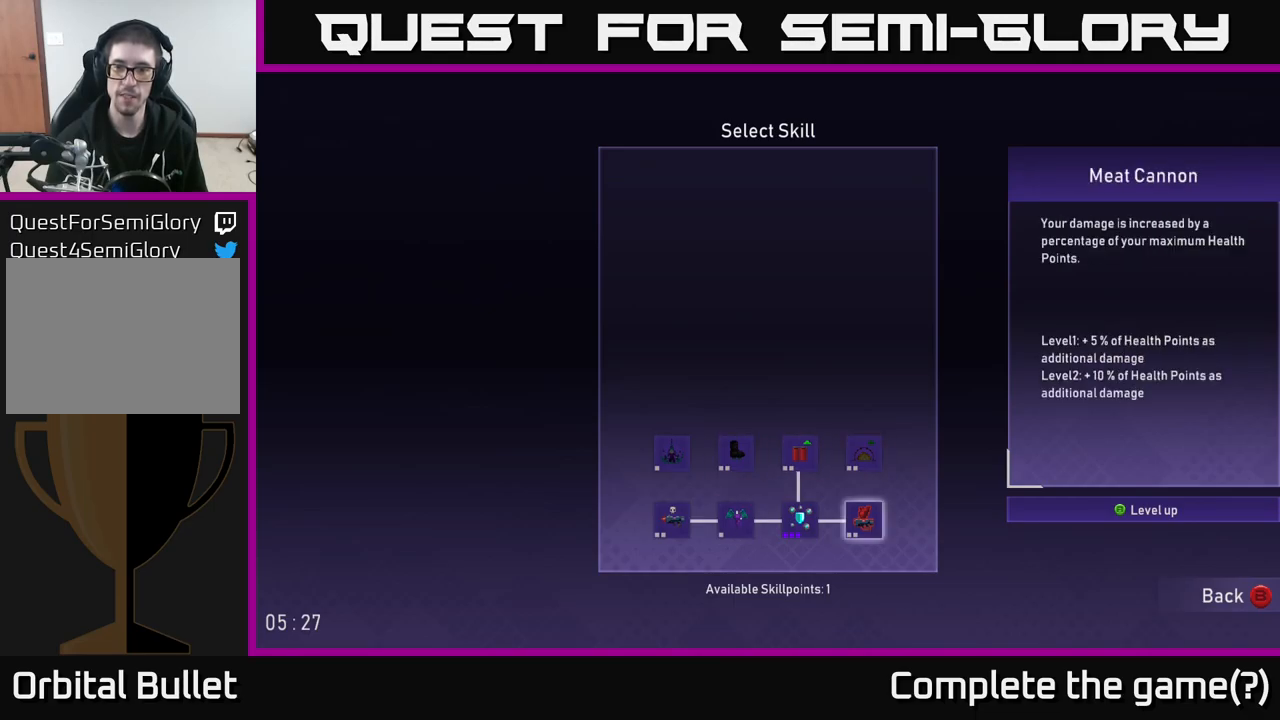
{"buttons": [], "left_stick": "center", "right_stick": "center", "events": [[183, "left_stick", "center"], [350, "A", "down"], [433, "A", "up"]]}
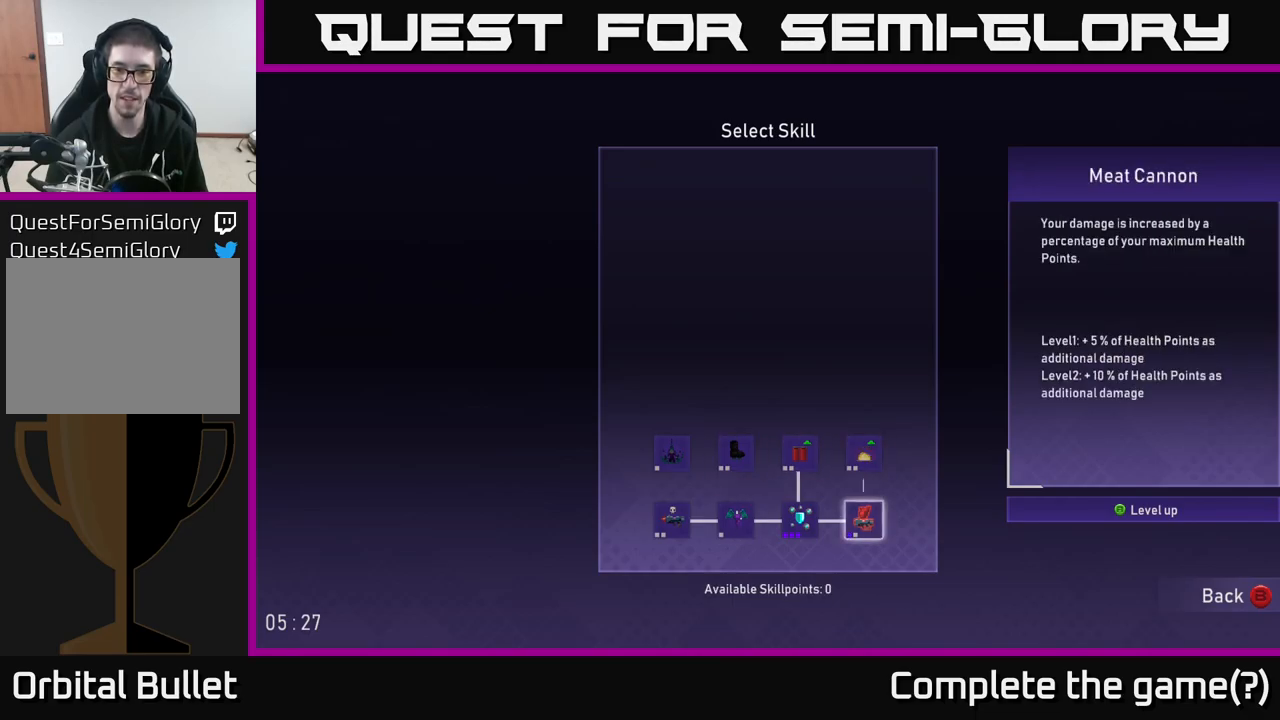
{"buttons": [], "left_stick": "up", "right_stick": "center", "events": [[300, "left_stick", "up"]]}
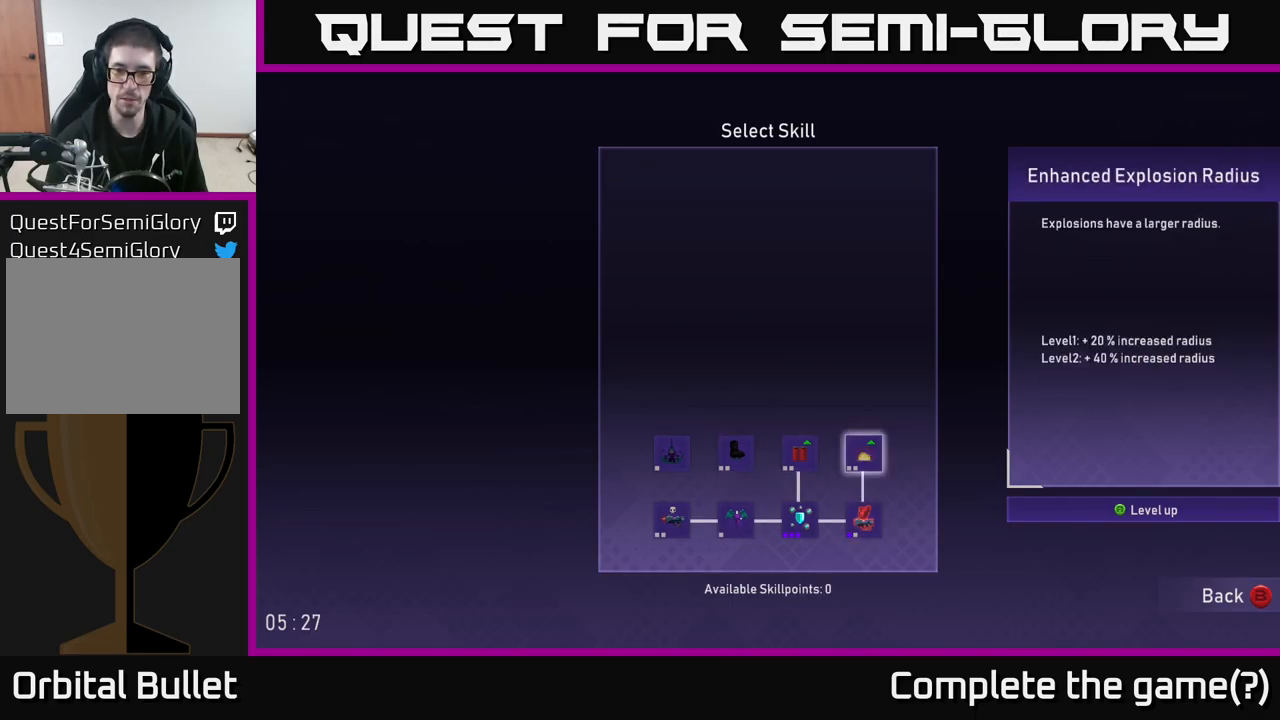
{"buttons": [], "left_stick": "center", "right_stick": "center", "events": [[17, "left_stick", "center"]]}
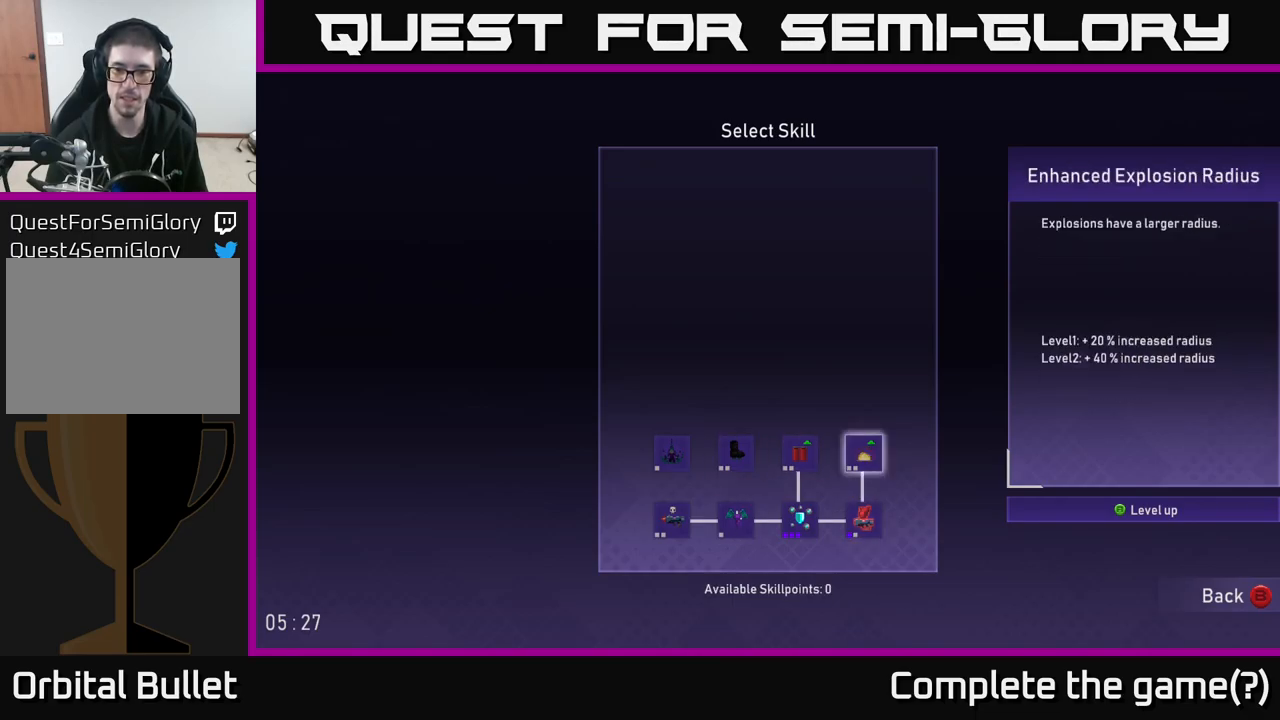
{"buttons": [], "left_stick": "right", "right_stick": "center", "events": [[50, "B", "down"], [117, "B", "up"], [367, "left_stick", "right"]]}